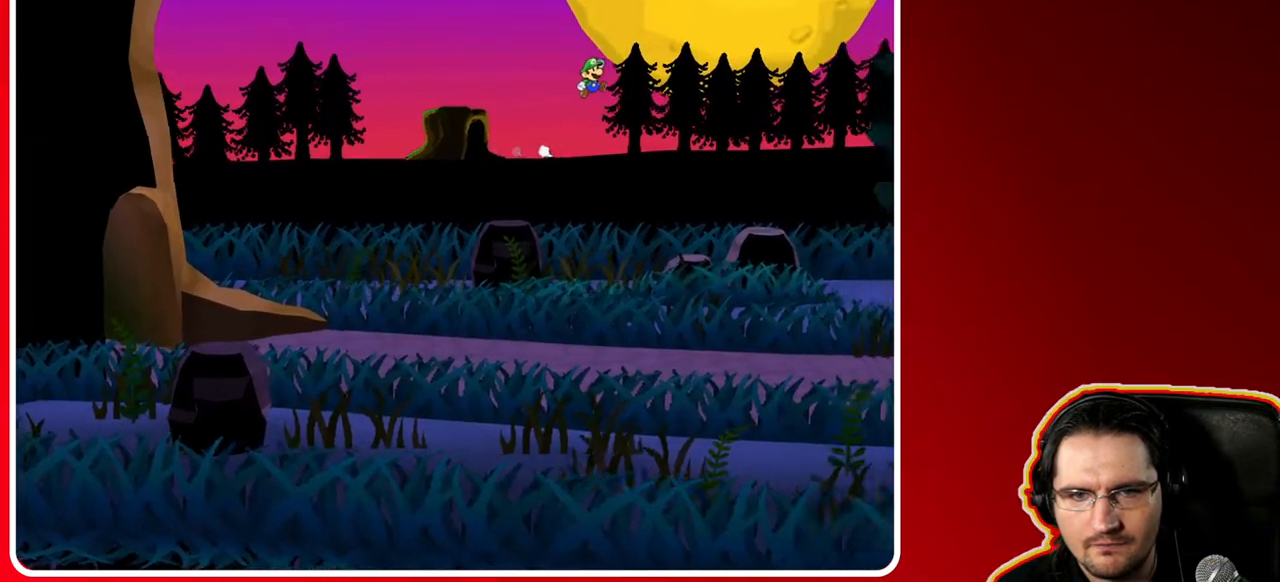
Gameplay with a controller (Nintendo layout); each line is a JSON object with the inputs held at the frame after it. "events" lists button and stick changes between this image and that frame as [ms after this image, input, new state], when the widget could be followed in between. Not read: L3 R3.
{"buttons": [], "left_stick": "right", "right_stick": "center", "events": [[200, "A", "down"], [350, "A", "up"]]}
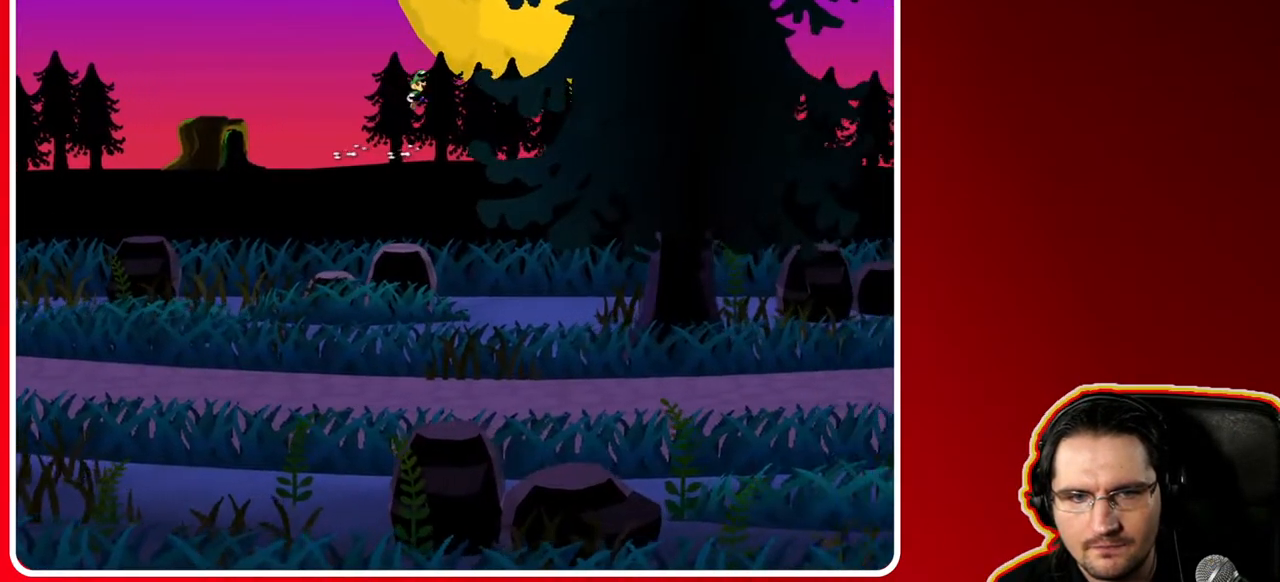
{"buttons": [], "left_stick": "right", "right_stick": "center", "events": [[150, "A", "down"], [300, "A", "up"]]}
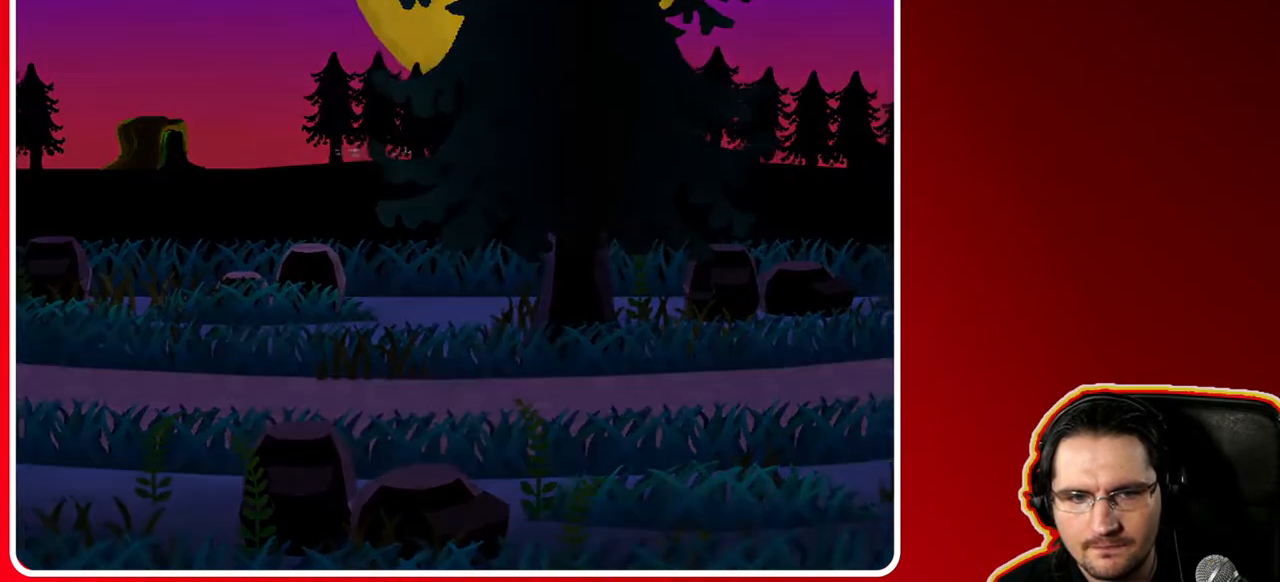
{"buttons": [], "left_stick": "right", "right_stick": "center", "events": [[83, "A", "down"], [217, "A", "up"]]}
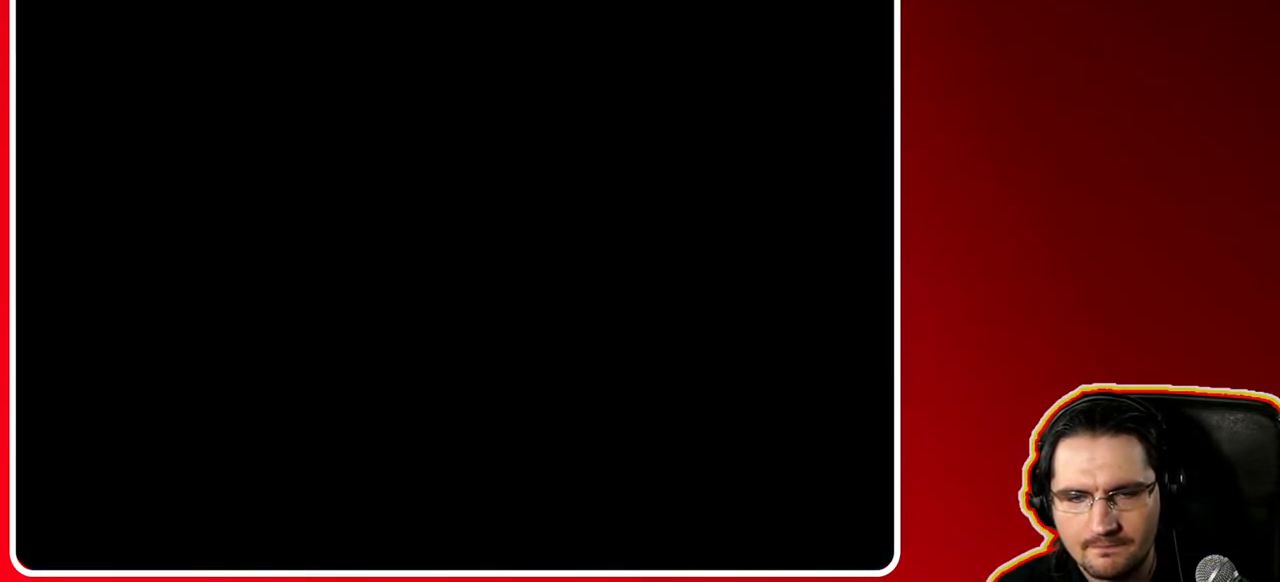
{"buttons": [], "left_stick": "center", "right_stick": "center", "events": [[67, "A", "down"], [83, "left_stick", "center"], [333, "A", "up"], [417, "A", "down"], [500, "A", "up"]]}
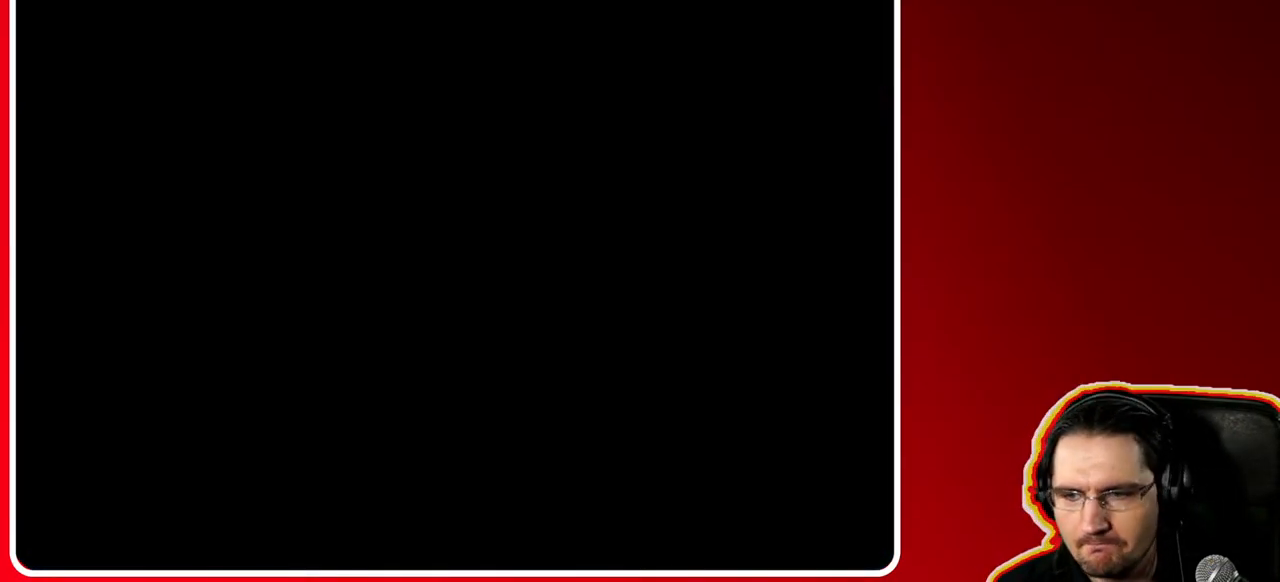
{"buttons": [], "left_stick": "right", "right_stick": "center", "events": [[83, "A", "down"], [167, "A", "up"], [250, "A", "down"], [300, "A", "up"], [333, "left_stick", "right"]]}
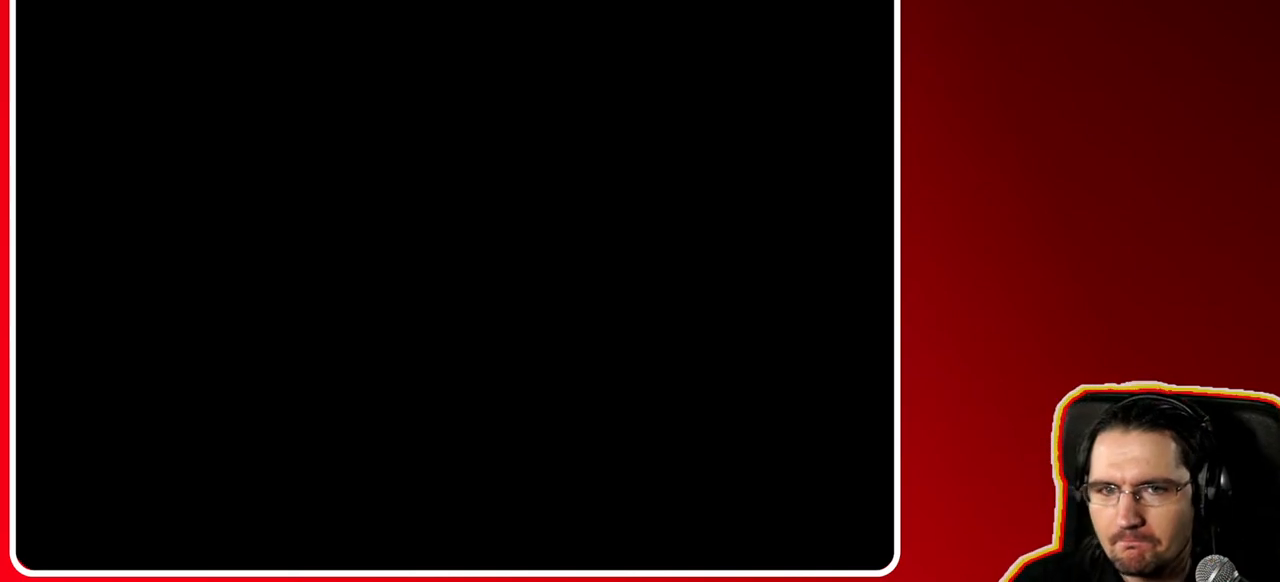
{"buttons": [], "left_stick": "right", "right_stick": "center", "events": [[183, "A", "down"], [317, "A", "up"]]}
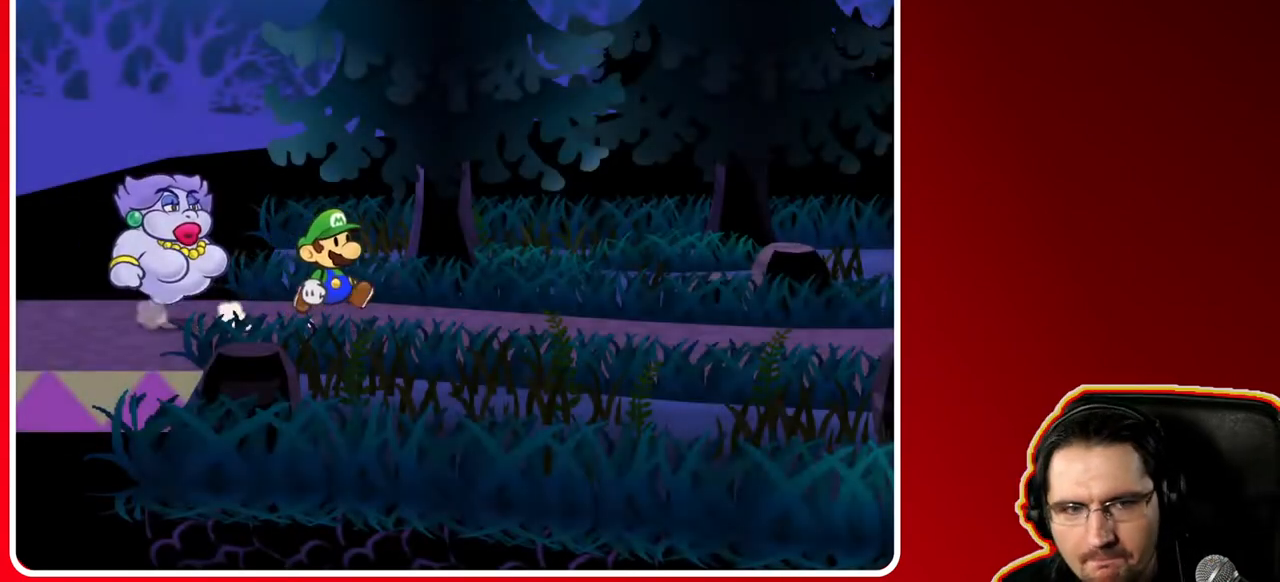
{"buttons": [], "left_stick": "right", "right_stick": "center", "events": []}
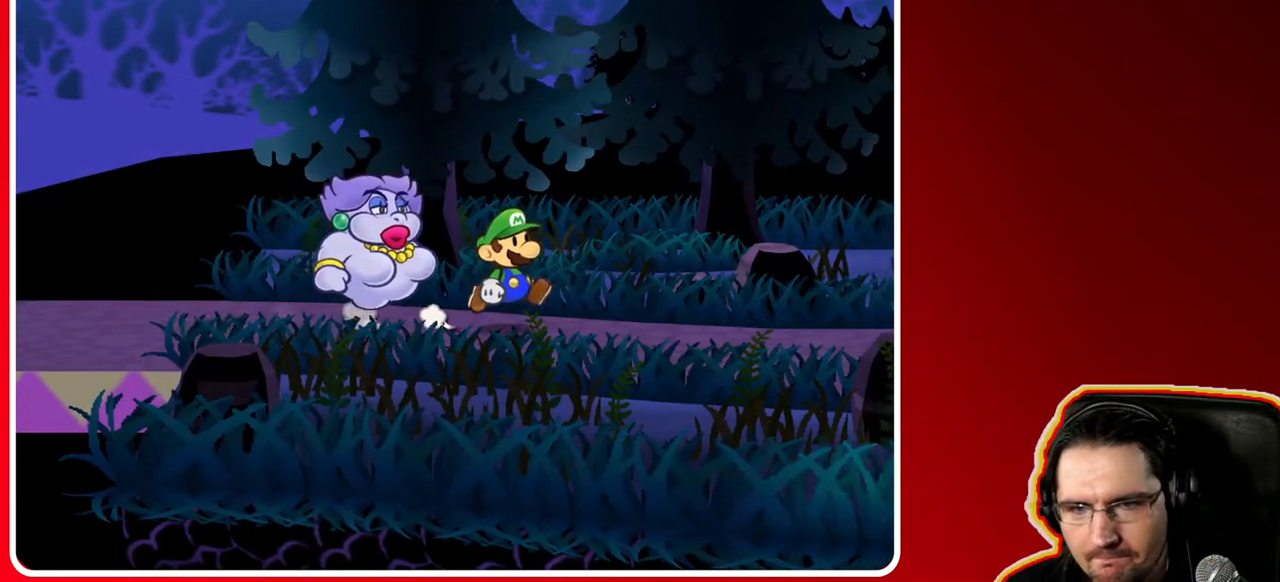
{"buttons": [], "left_stick": "right", "right_stick": "center", "events": []}
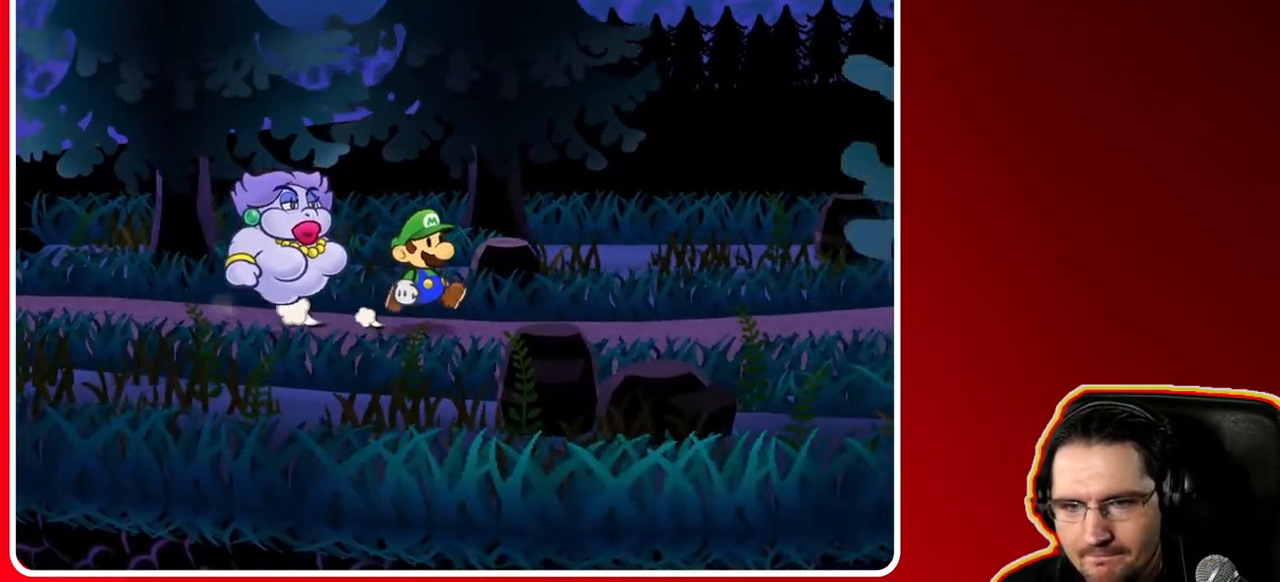
{"buttons": [], "left_stick": "right", "right_stick": "center", "events": []}
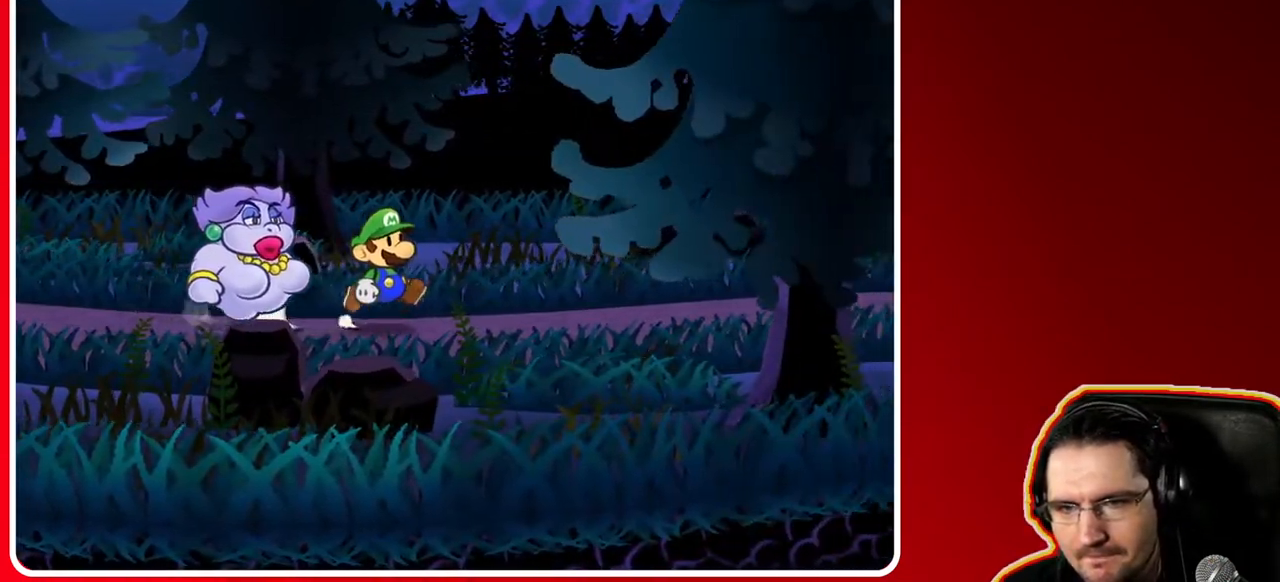
{"buttons": [], "left_stick": "right", "right_stick": "center", "events": []}
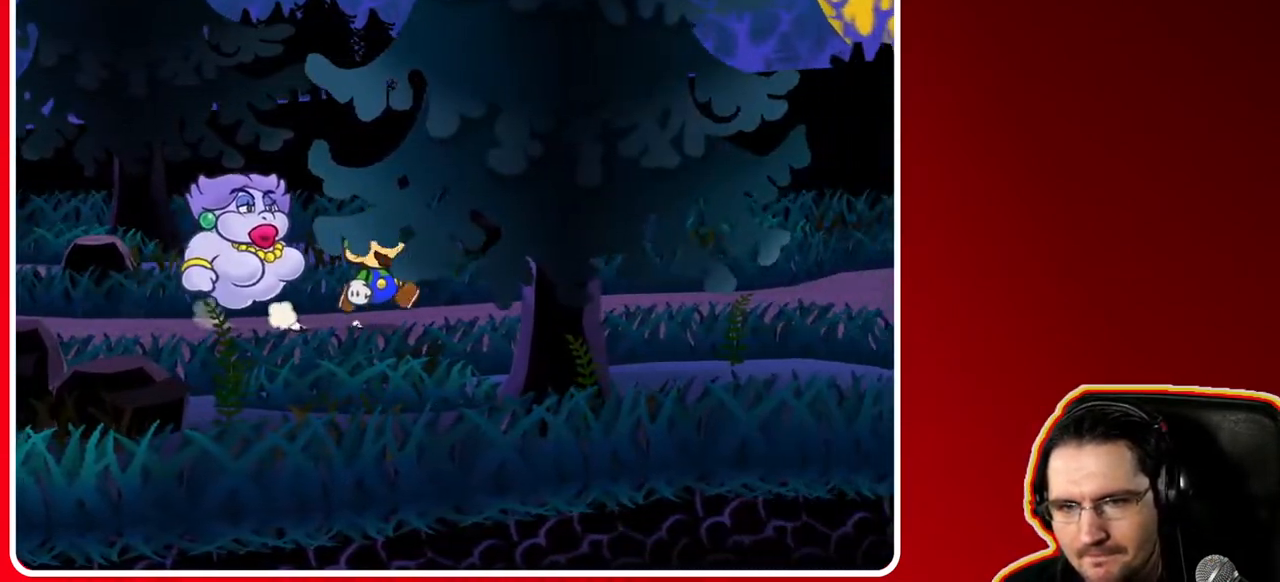
{"buttons": [], "left_stick": "right", "right_stick": "center", "events": []}
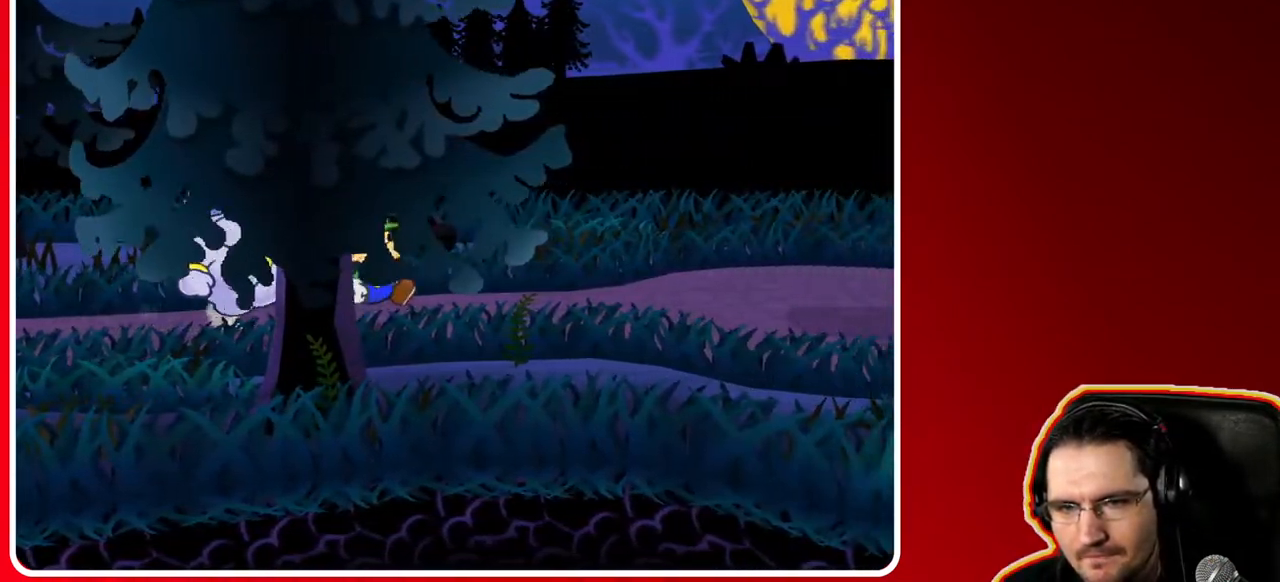
{"buttons": [], "left_stick": "right", "right_stick": "center", "events": []}
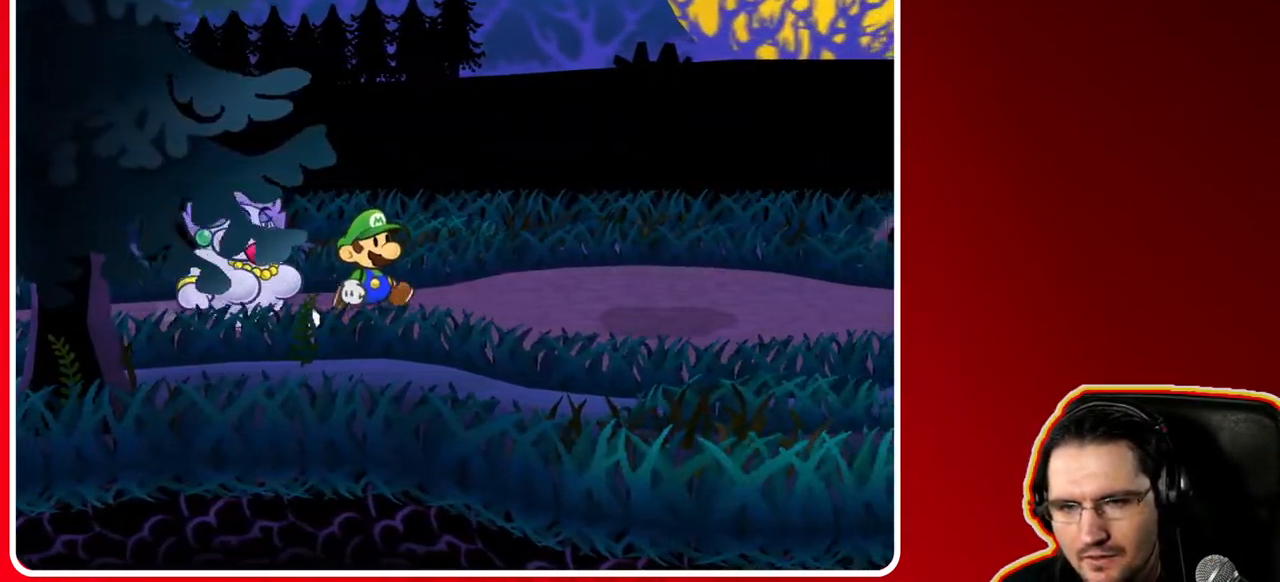
{"buttons": ["X"], "left_stick": "right", "right_stick": "center", "events": [[83, "left_stick", "up-right"], [400, "X", "down"], [500, "left_stick", "right"]]}
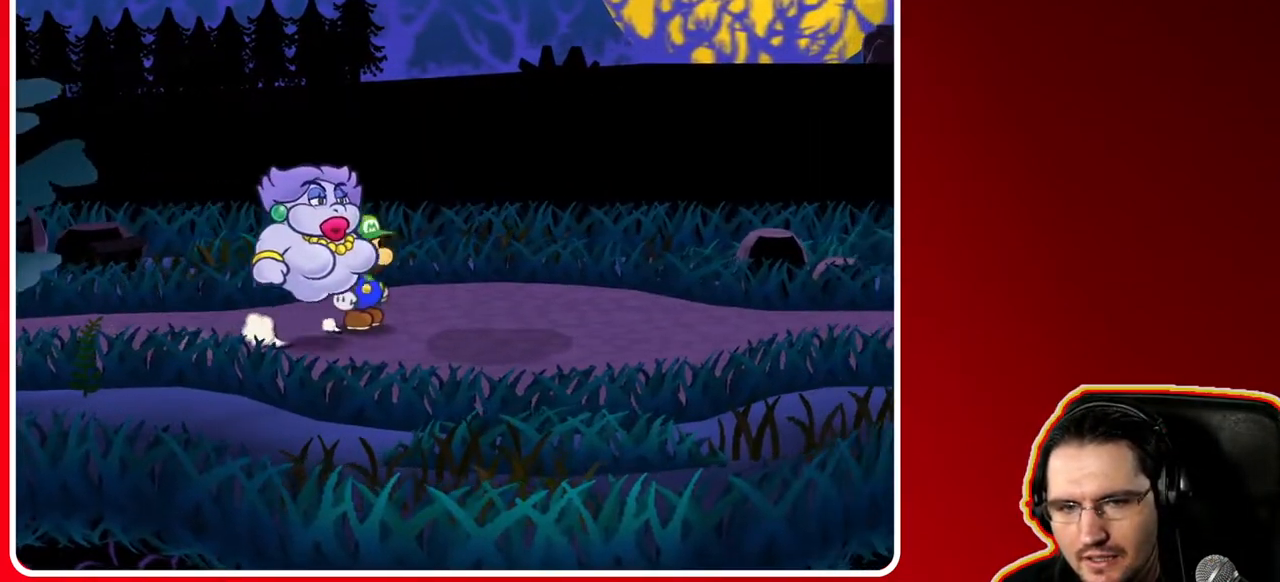
{"buttons": ["X"], "left_stick": "center", "right_stick": "center", "events": [[100, "left_stick", "center"]]}
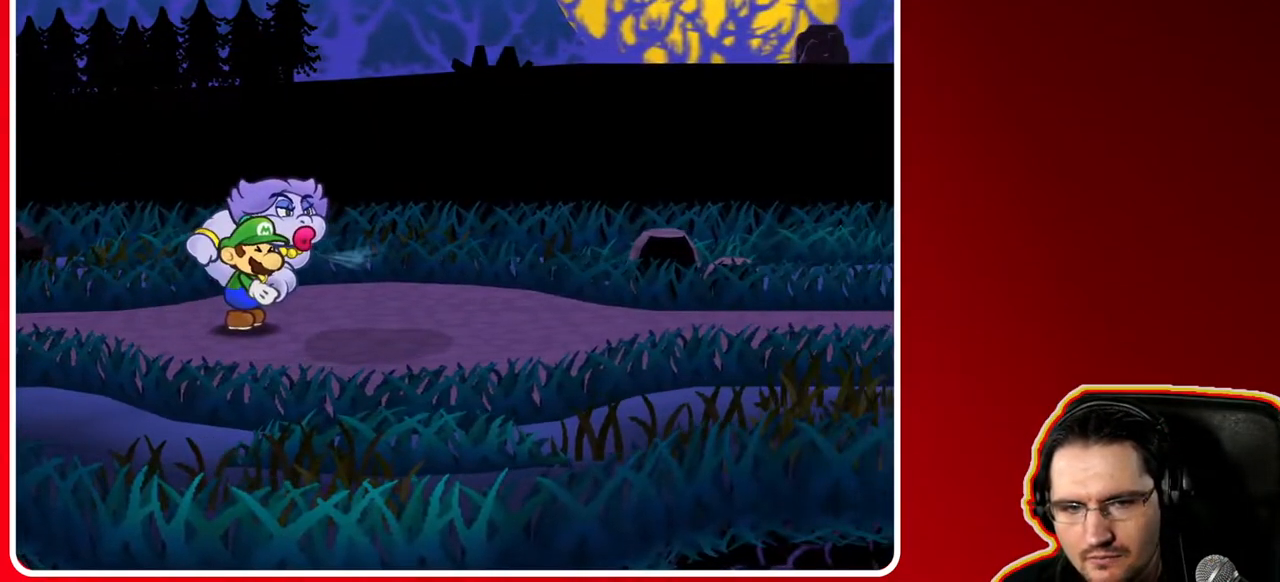
{"buttons": ["X"], "left_stick": "center", "right_stick": "center", "events": []}
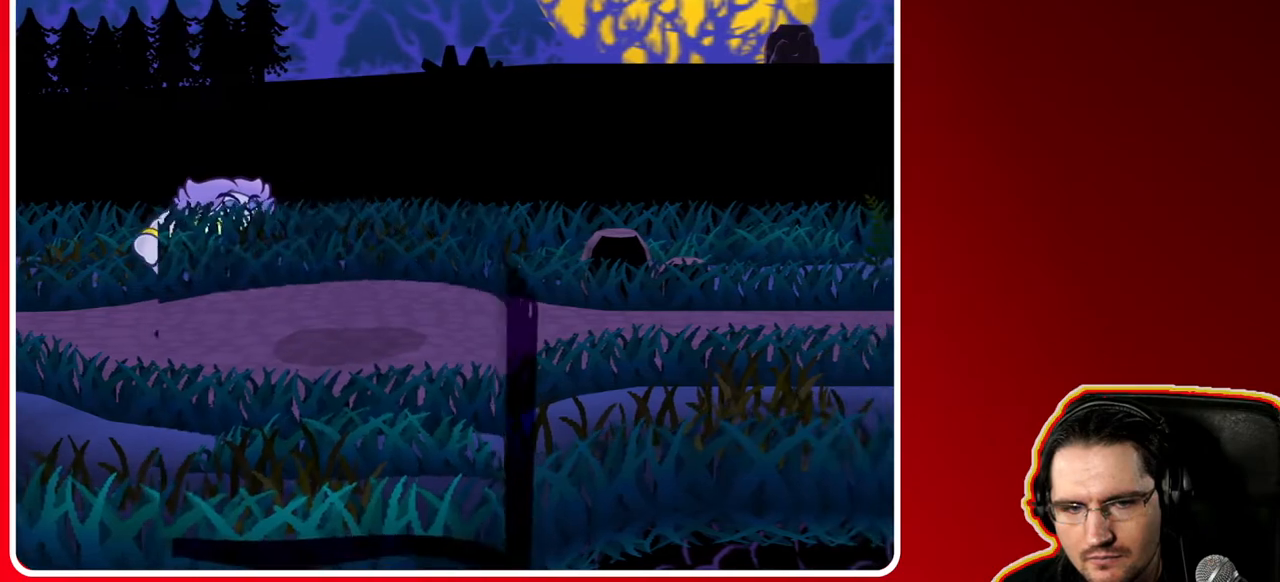
{"buttons": ["X"], "left_stick": "center", "right_stick": "center", "events": []}
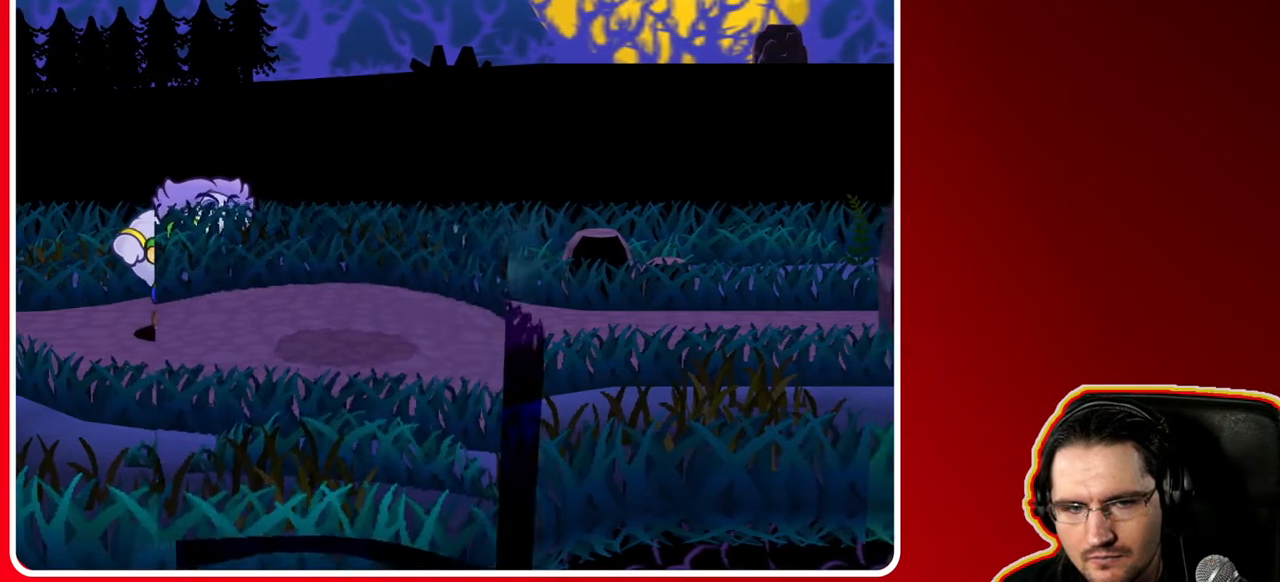
{"buttons": ["X"], "left_stick": "center", "right_stick": "center", "events": []}
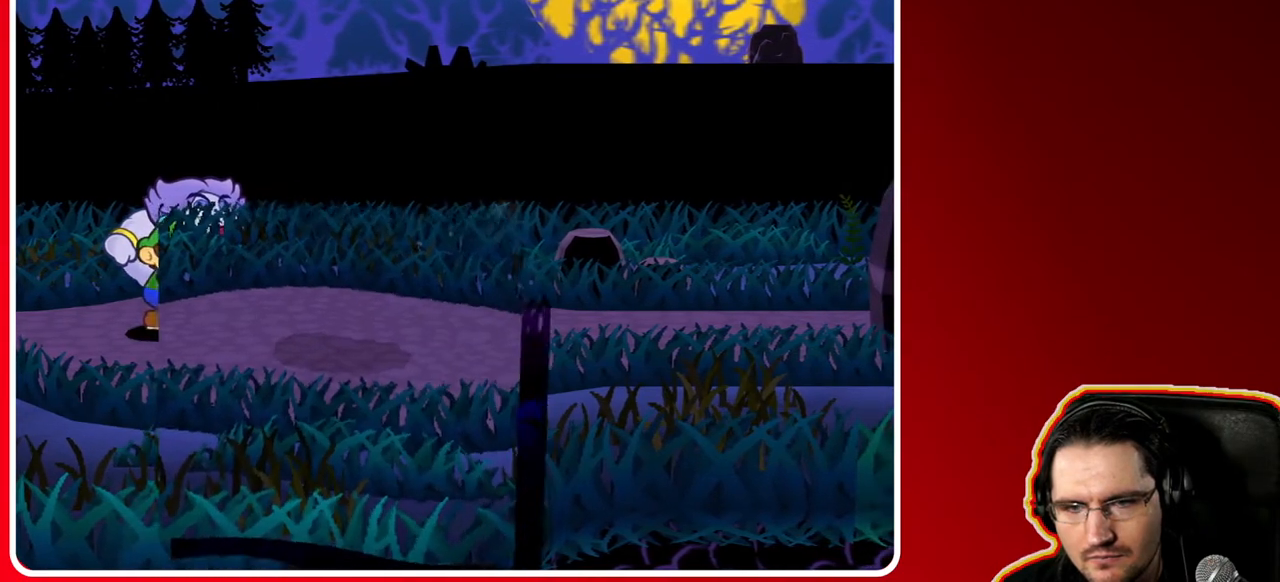
{"buttons": ["X"], "left_stick": "center", "right_stick": "center", "events": []}
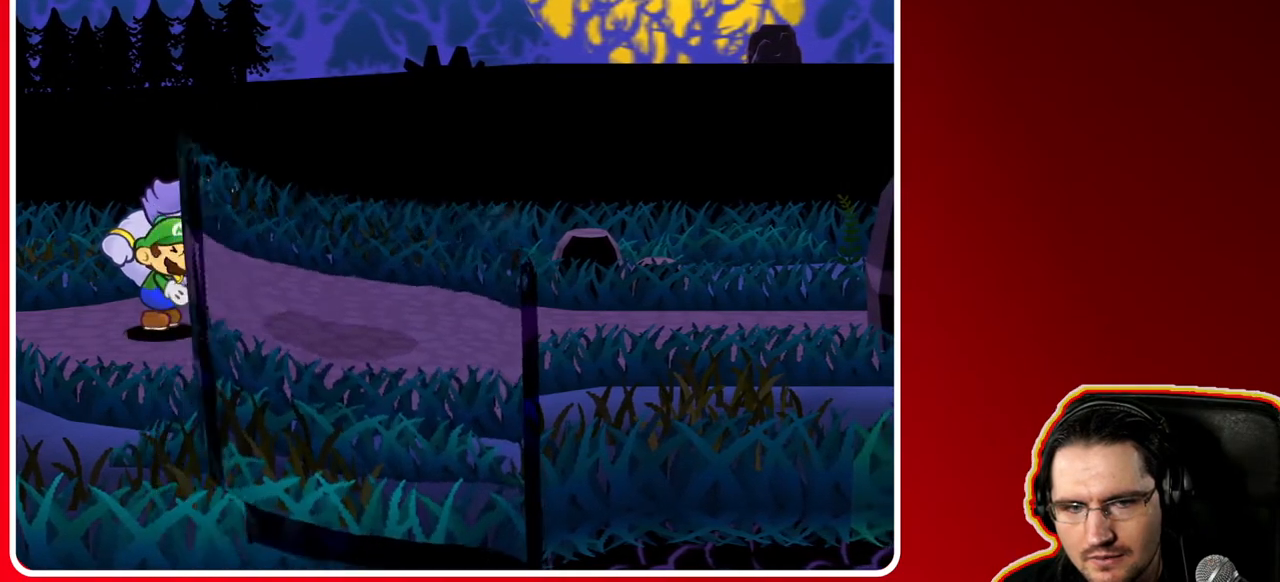
{"buttons": [], "left_stick": "up-right", "right_stick": "center", "events": [[133, "X", "up"], [217, "left_stick", "up"], [483, "left_stick", "up-right"]]}
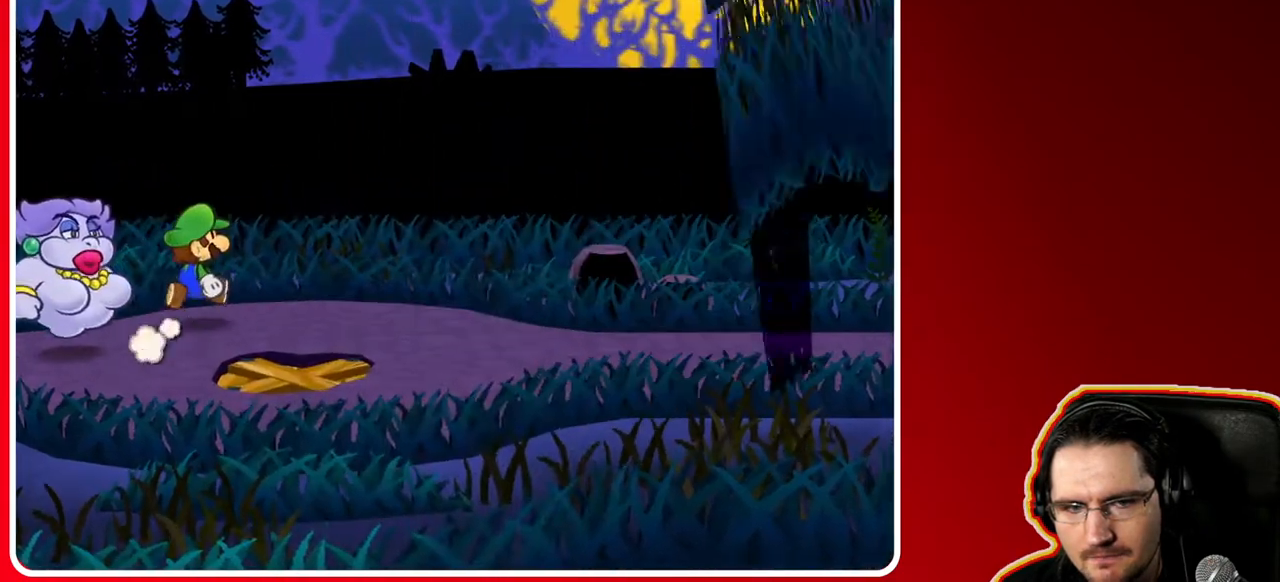
{"buttons": [], "left_stick": "down-right", "right_stick": "center", "events": [[83, "left_stick", "right"], [317, "left_stick", "down-right"]]}
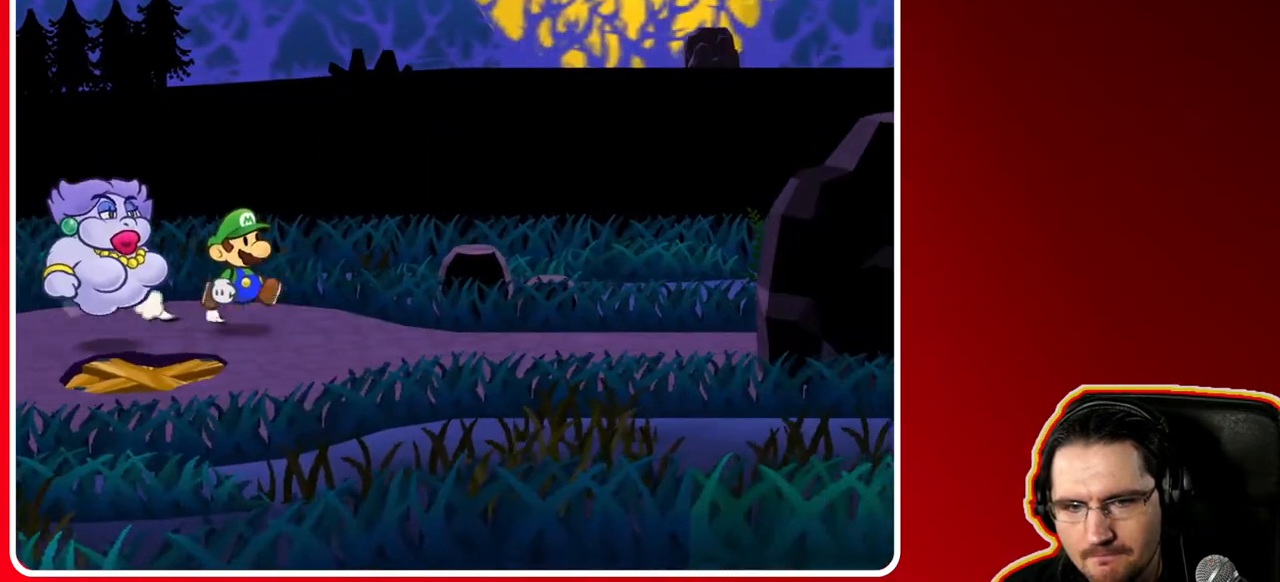
{"buttons": [], "left_stick": "right", "right_stick": "center", "events": [[433, "left_stick", "right"]]}
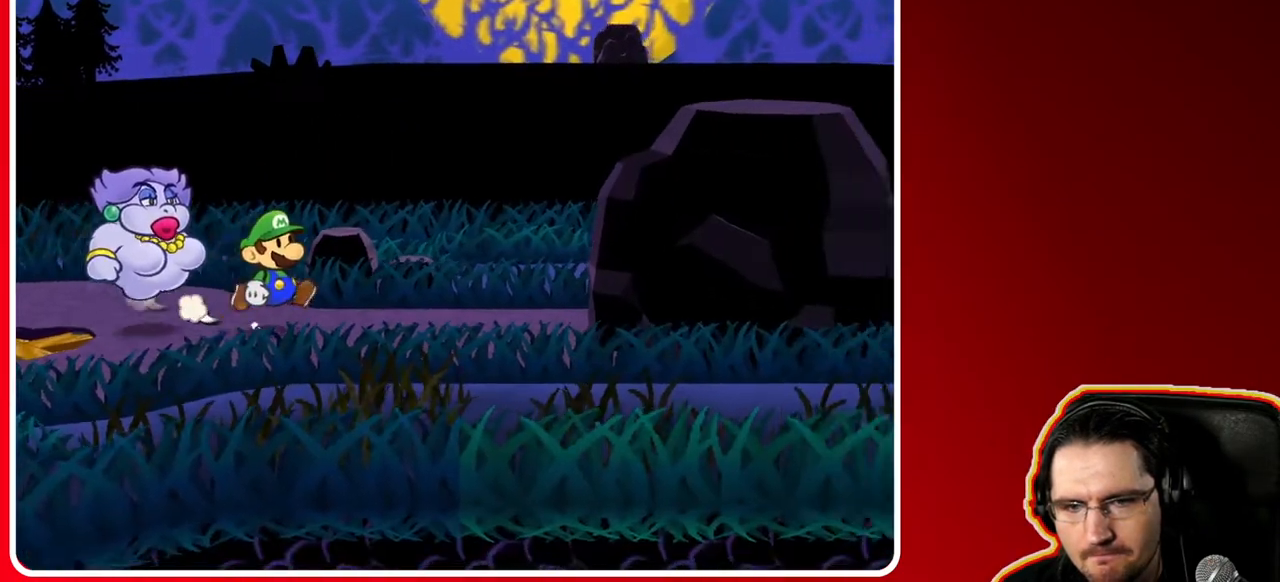
{"buttons": [], "left_stick": "right", "right_stick": "center", "events": []}
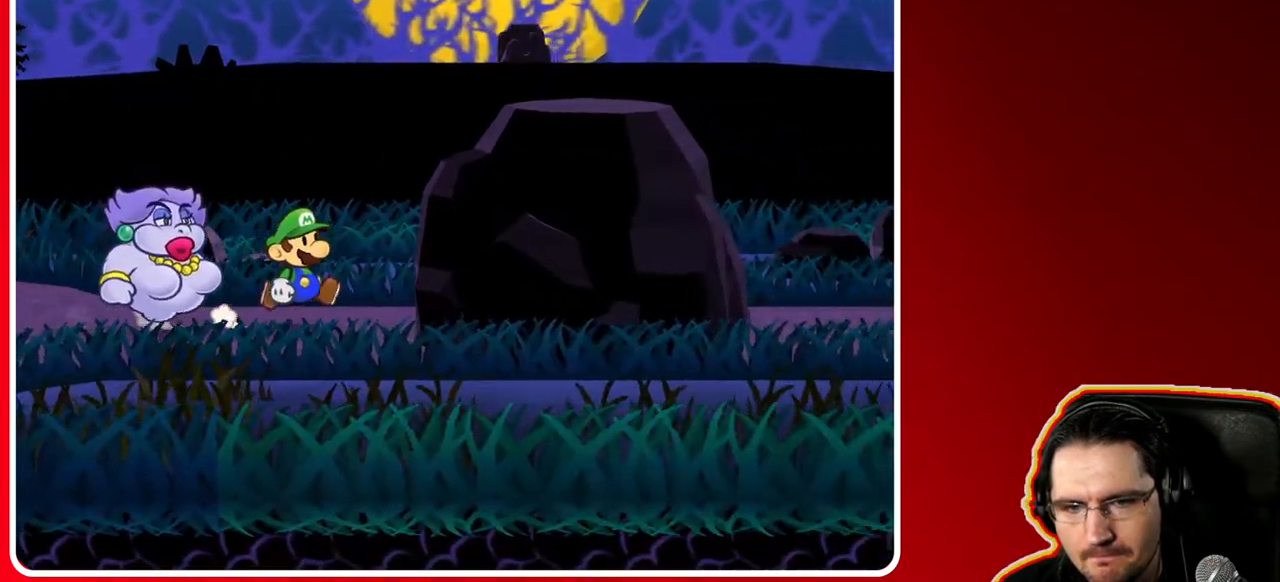
{"buttons": ["X"], "left_stick": "center", "right_stick": "center", "events": [[200, "X", "down"], [333, "left_stick", "center"]]}
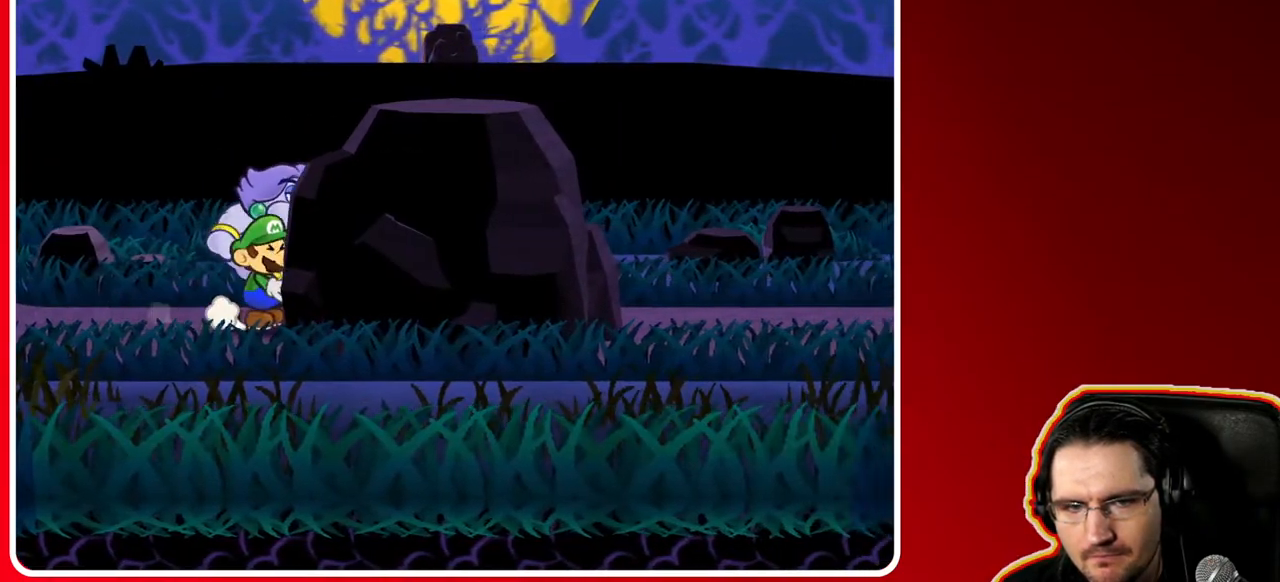
{"buttons": ["X"], "left_stick": "center", "right_stick": "center", "events": []}
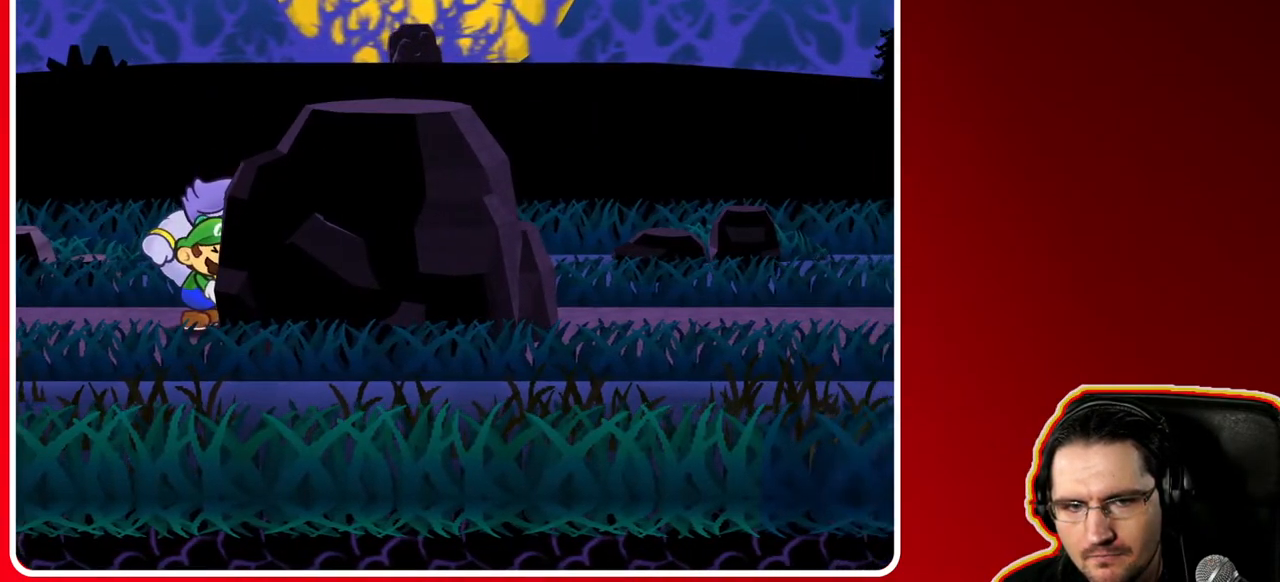
{"buttons": ["X"], "left_stick": "center", "right_stick": "center", "events": []}
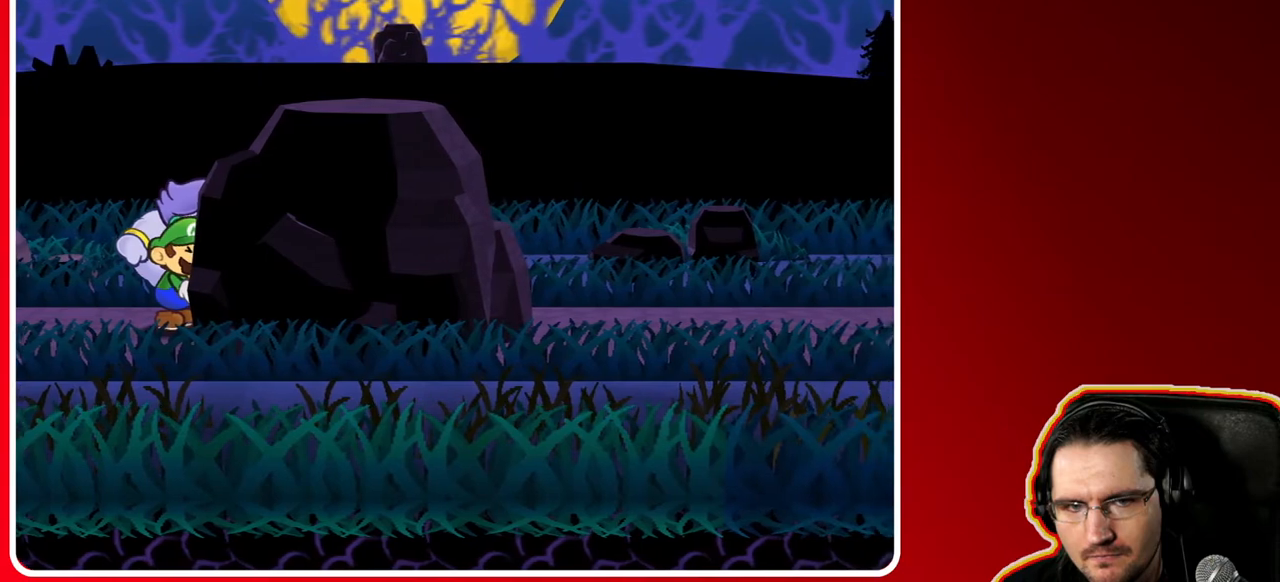
{"buttons": [], "left_stick": "right", "right_stick": "center", "events": [[317, "X", "up"], [317, "left_stick", "right"]]}
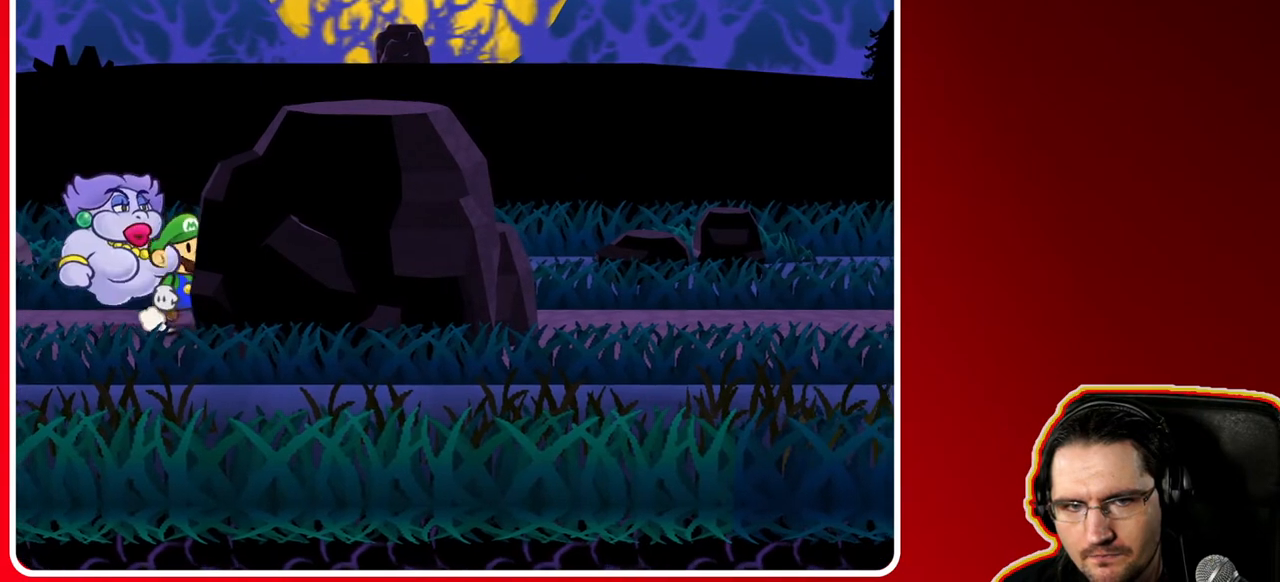
{"buttons": [], "left_stick": "right", "right_stick": "center", "events": []}
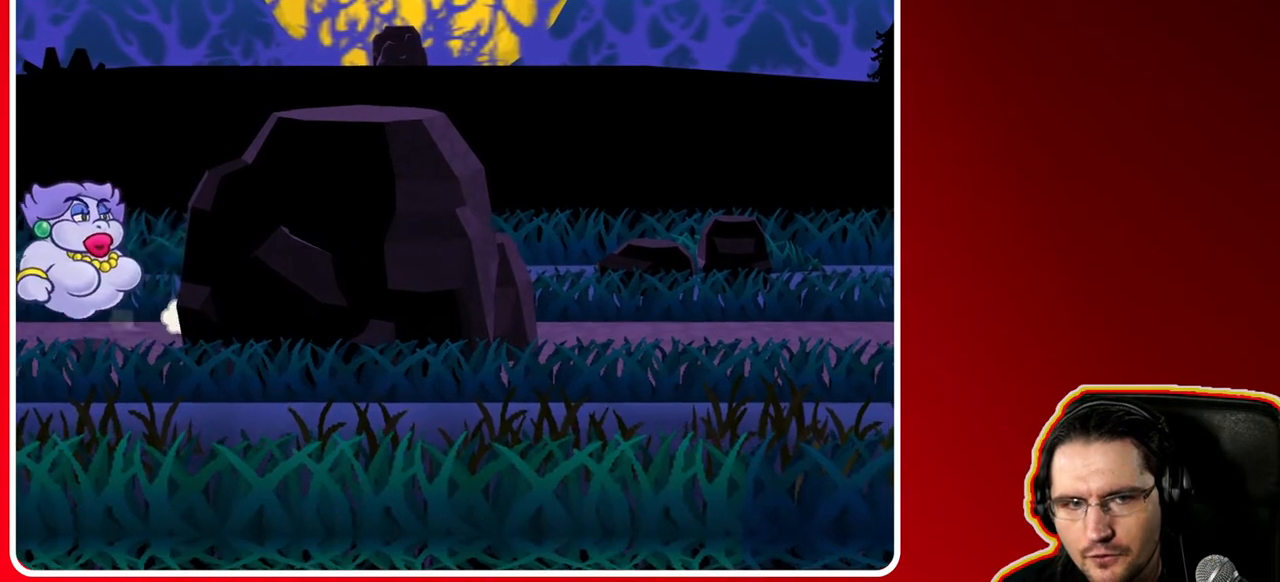
{"buttons": [], "left_stick": "up", "right_stick": "center", "events": [[300, "left_stick", "up"]]}
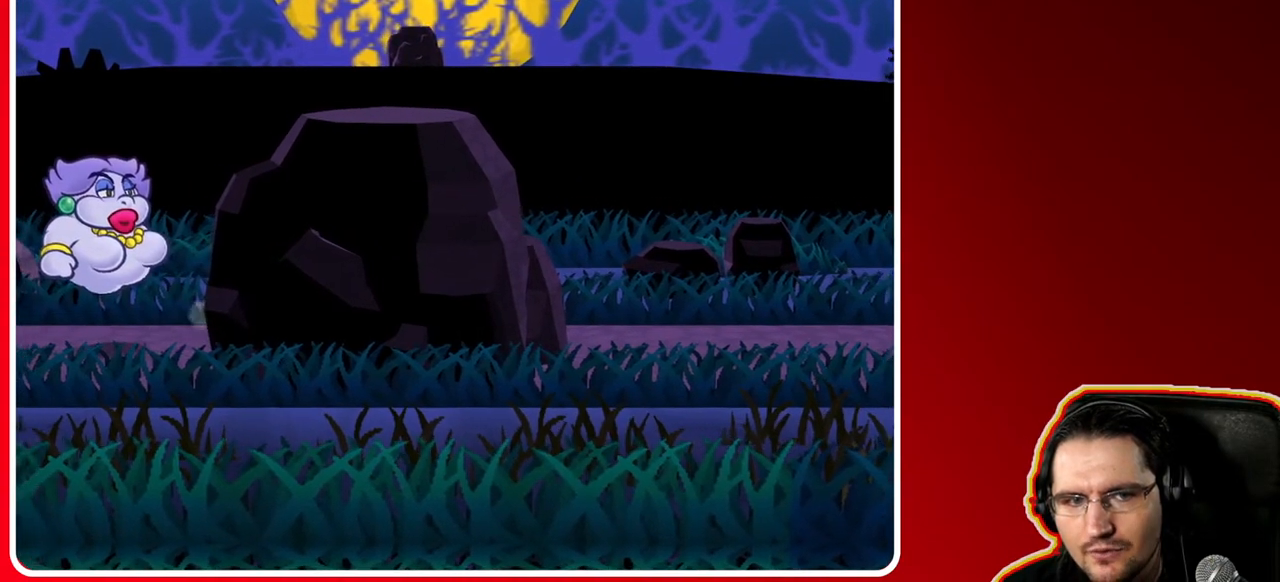
{"buttons": [], "left_stick": "down", "right_stick": "center", "events": [[83, "left_stick", "right"], [217, "left_stick", "down"]]}